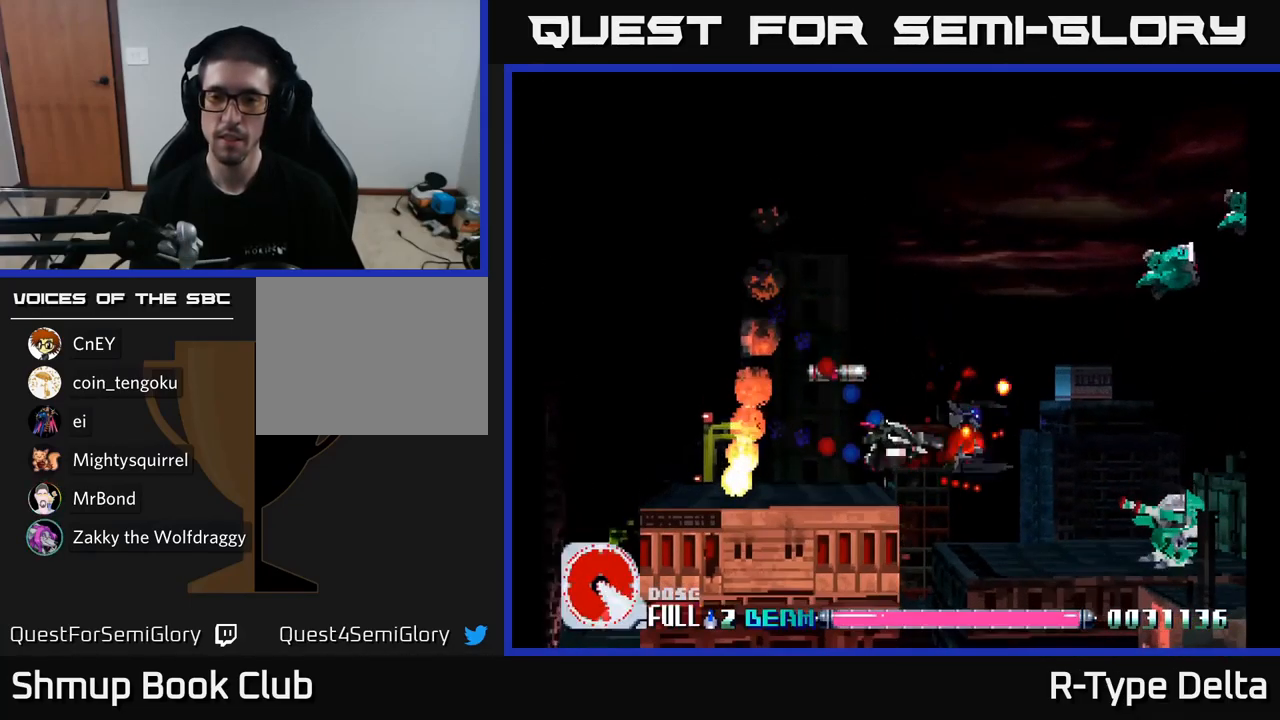
Gameplay with a controller (Xbox layout); each line is a JSON object with the inputs held at the frame after it. "events" lists button and stick changes between this image and that frame as [ms after this image, input, new state], when the widget could be followed in between. Not read: left_stick.
{"buttons": ["X", "DPAD_UP", "DPAD_LEFT"], "right_stick": "center", "events": [[67, "DPAD_UP", "down"], [100, "DPAD_RIGHT", "up"], [367, "DPAD_LEFT", "down"]]}
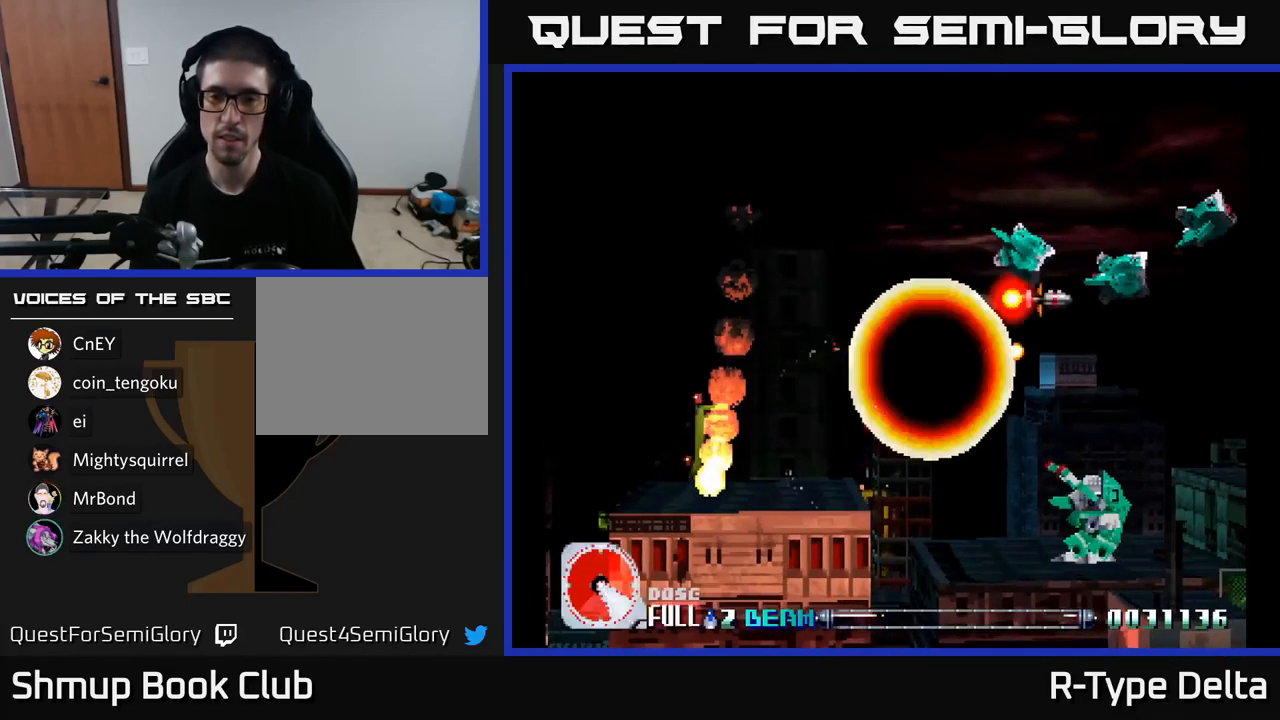
{"buttons": [], "right_stick": "center", "events": [[117, "DPAD_LEFT", "up"], [117, "DPAD_UP", "up"], [433, "X", "up"]]}
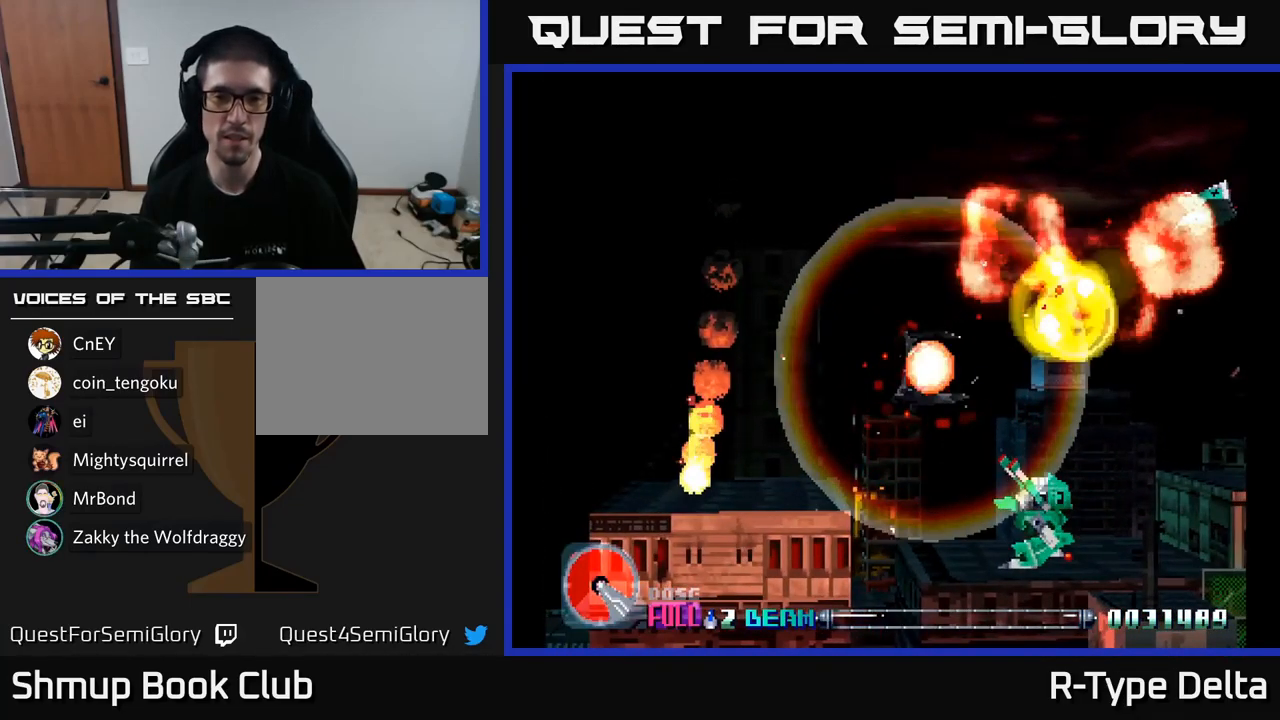
{"buttons": [], "right_stick": "center", "events": []}
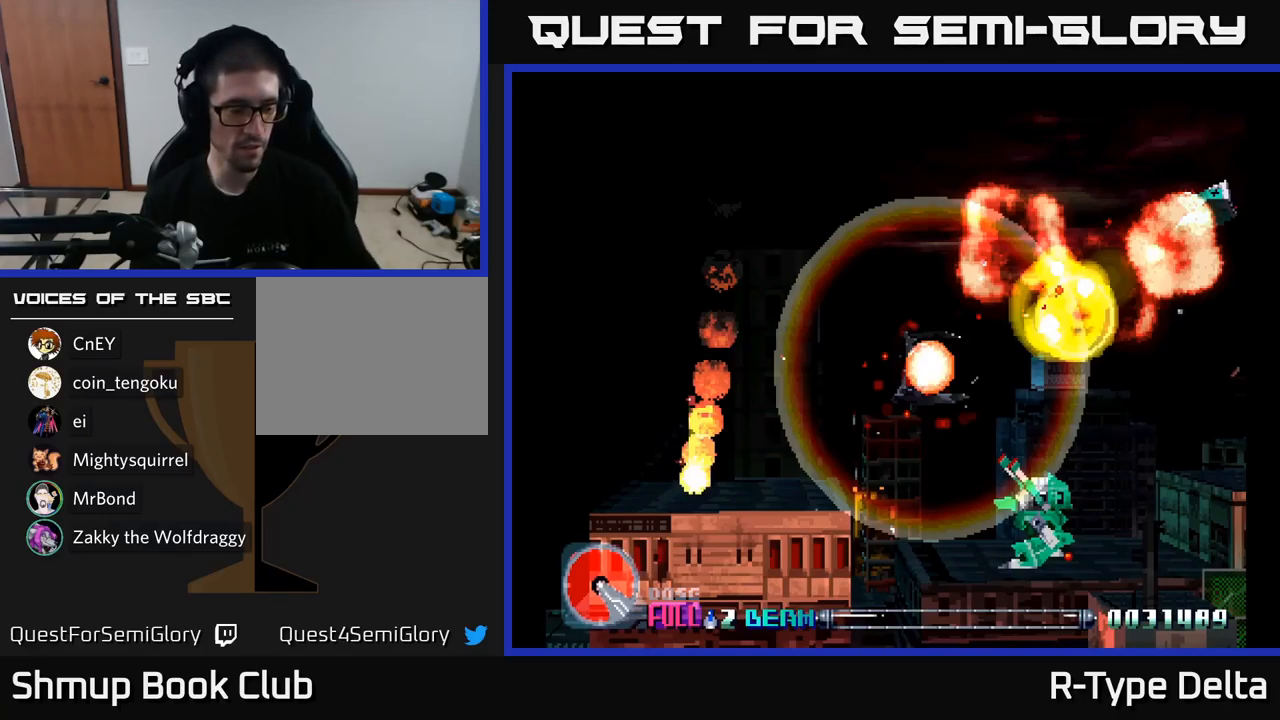
{"buttons": [], "right_stick": "center", "events": []}
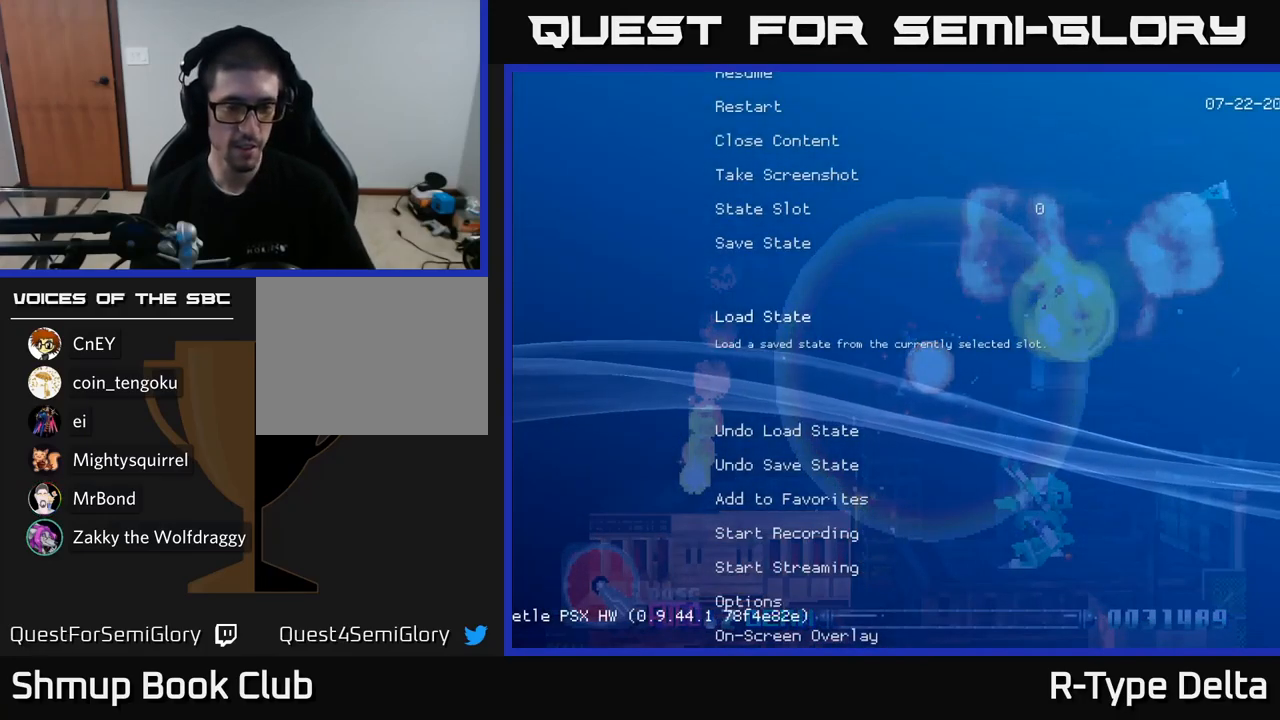
{"buttons": [], "right_stick": "center", "events": []}
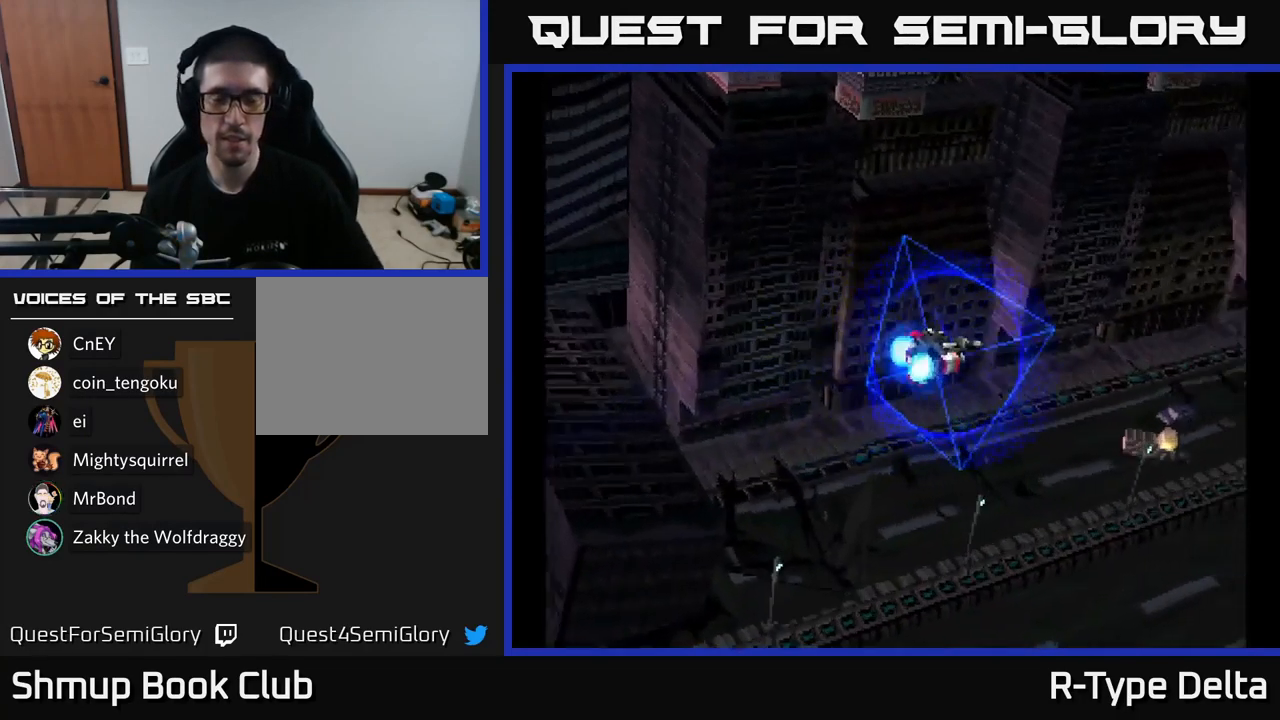
{"buttons": [], "right_stick": "center", "events": []}
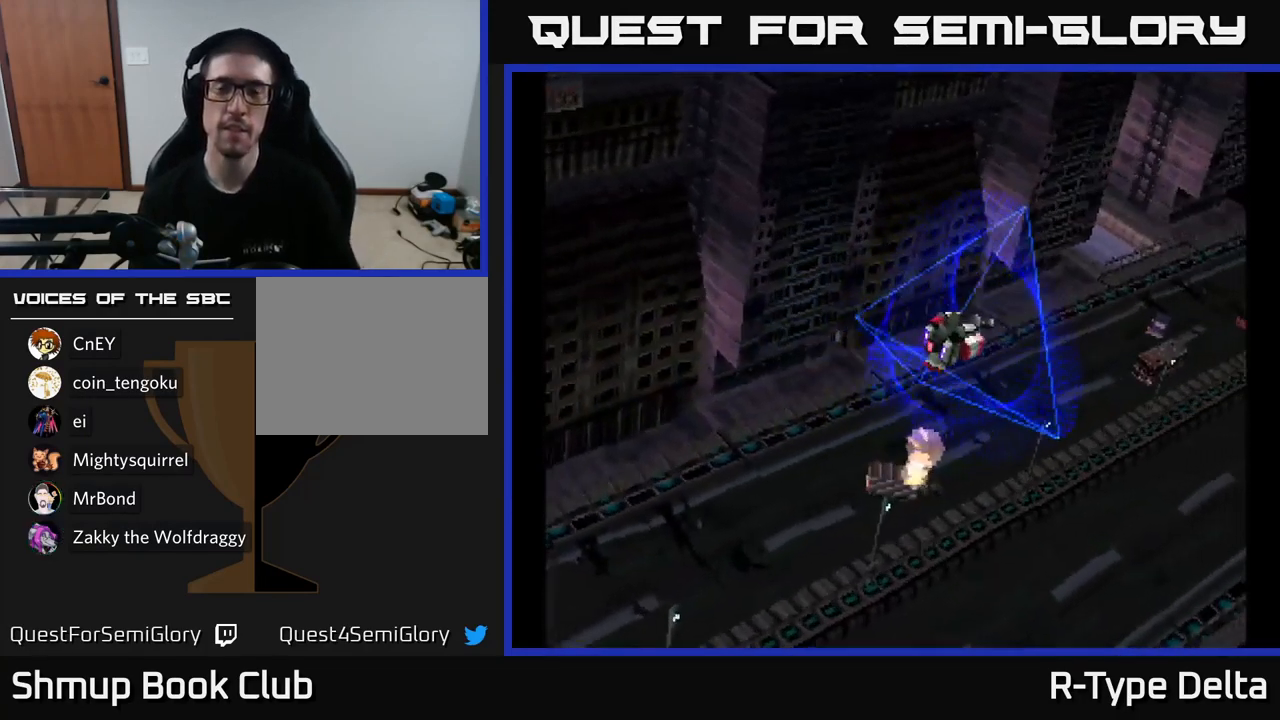
{"buttons": [], "right_stick": "center", "events": []}
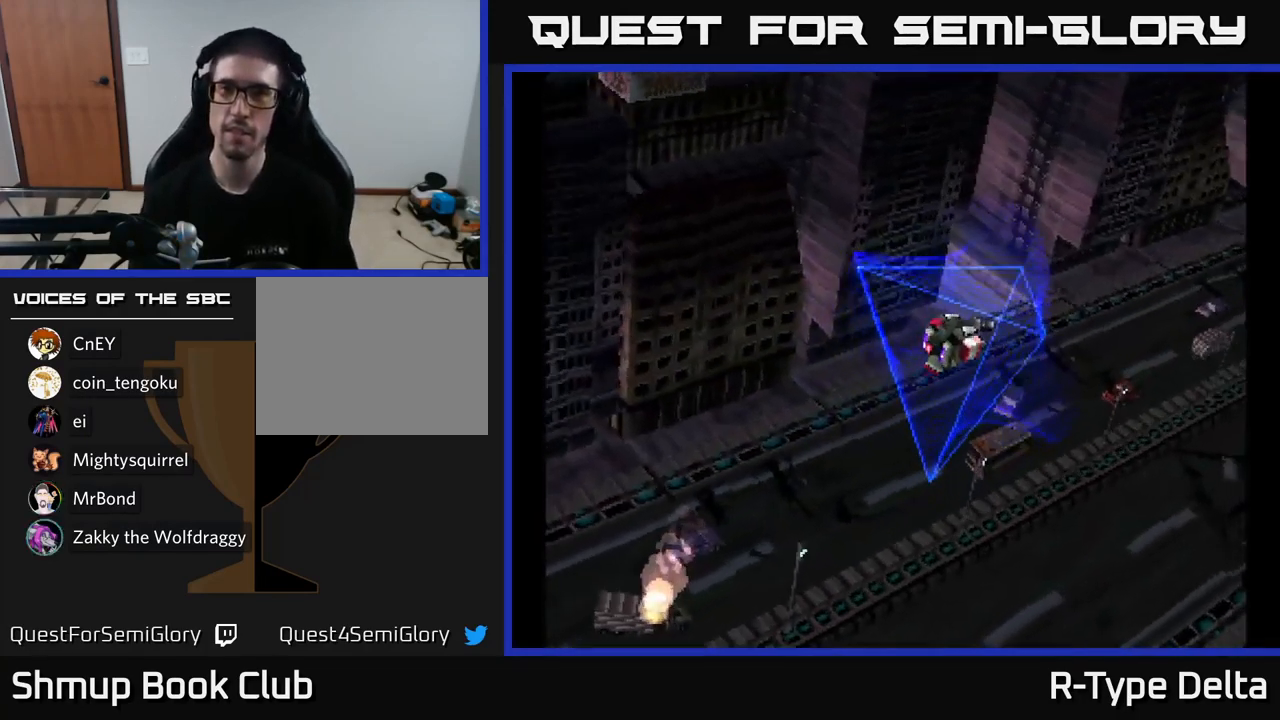
{"buttons": [], "right_stick": "center", "events": []}
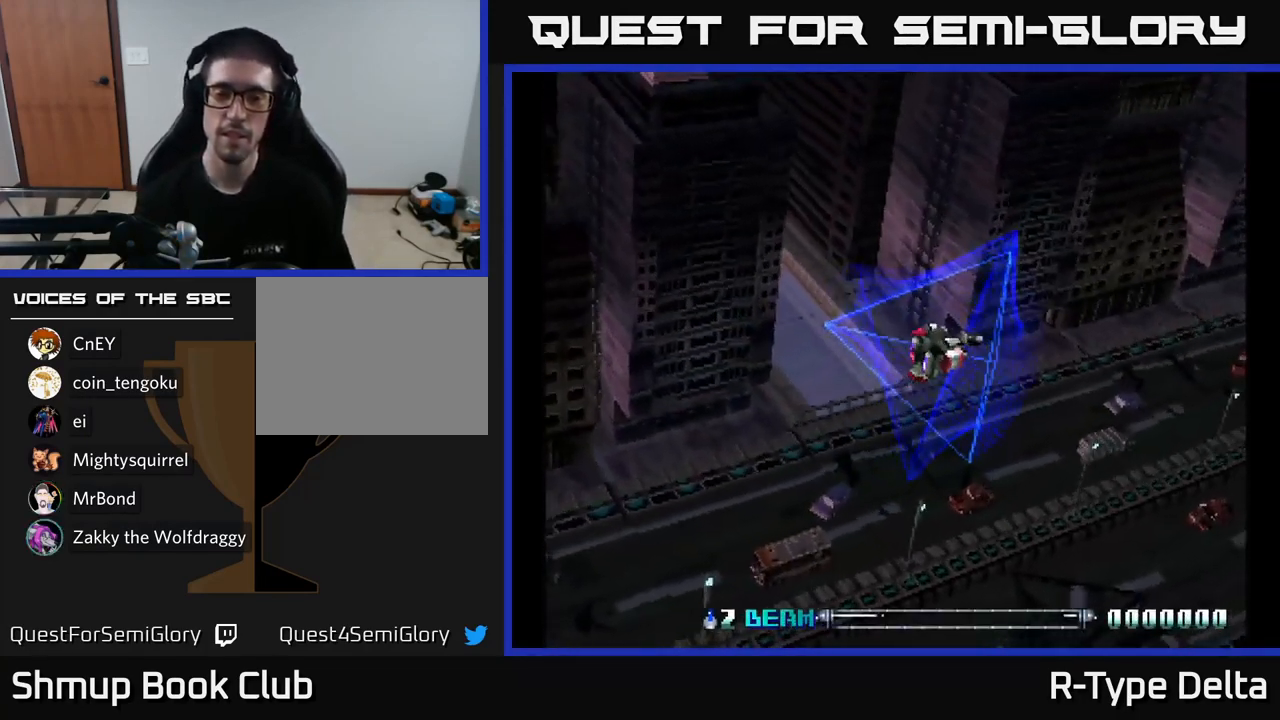
{"buttons": ["X"], "right_stick": "center", "events": [[83, "X", "down"]]}
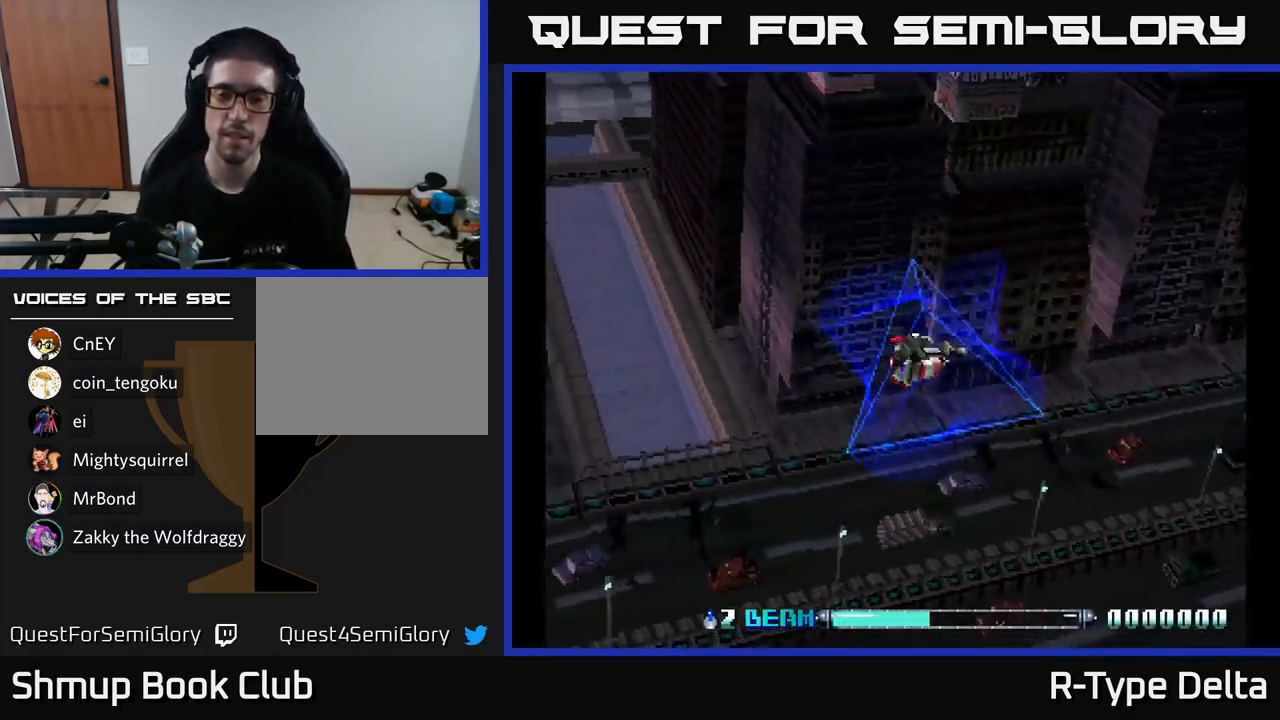
{"buttons": ["X"], "right_stick": "center", "events": [[300, "DPAD_UP", "down"], [500, "DPAD_UP", "up"]]}
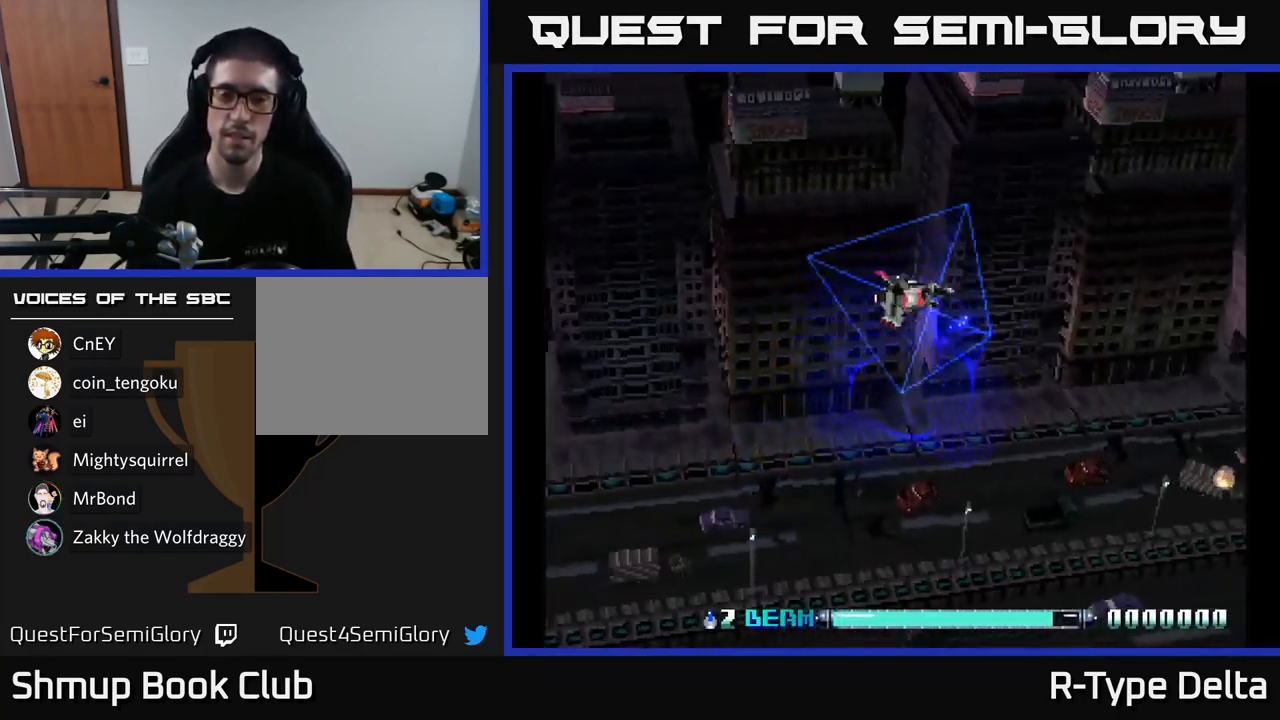
{"buttons": ["X"], "right_stick": "center", "events": []}
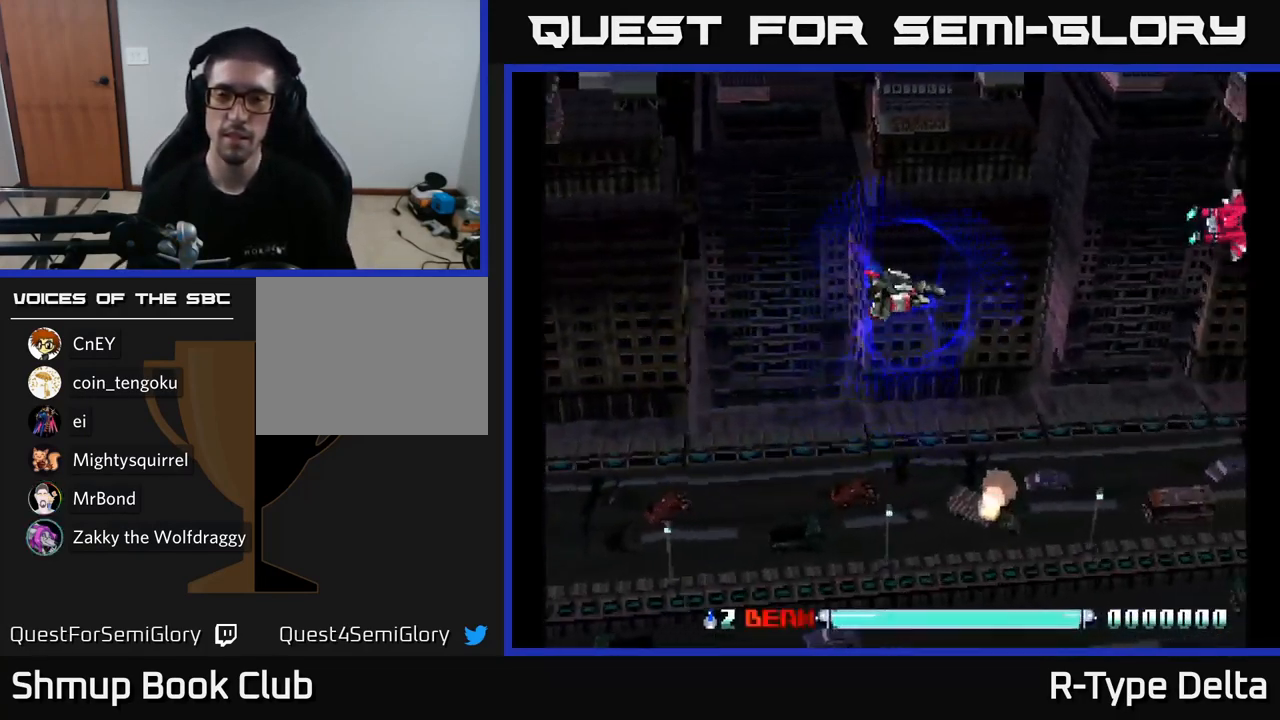
{"buttons": ["X", "DPAD_DOWN"], "right_stick": "center", "events": [[133, "DPAD_UP", "down"], [300, "X", "up"], [317, "DPAD_LEFT", "down"], [317, "DPAD_UP", "up"], [367, "X", "down"], [383, "DPAD_DOWN", "down"], [450, "DPAD_LEFT", "up"]]}
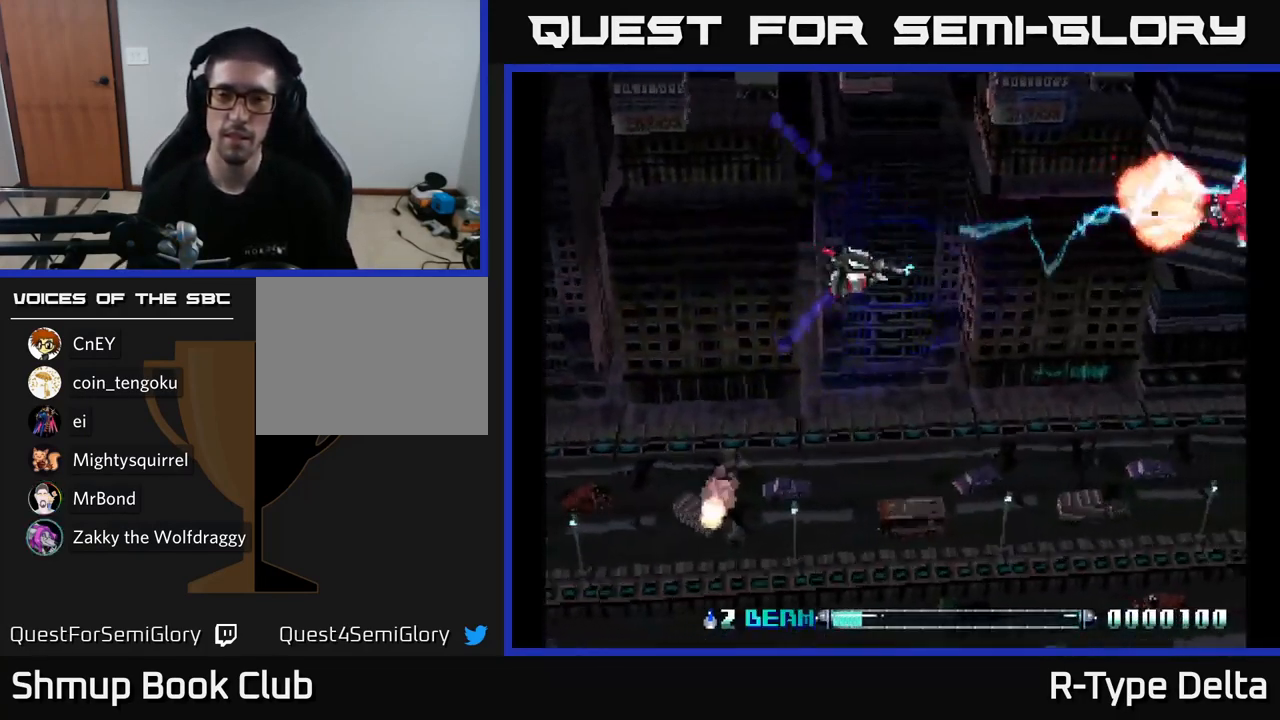
{"buttons": ["X", "DPAD_LEFT"], "right_stick": "center", "events": [[200, "DPAD_DOWN", "up"], [250, "DPAD_UP", "down"], [300, "DPAD_LEFT", "down"], [367, "X", "up"], [450, "X", "down"], [500, "DPAD_UP", "up"]]}
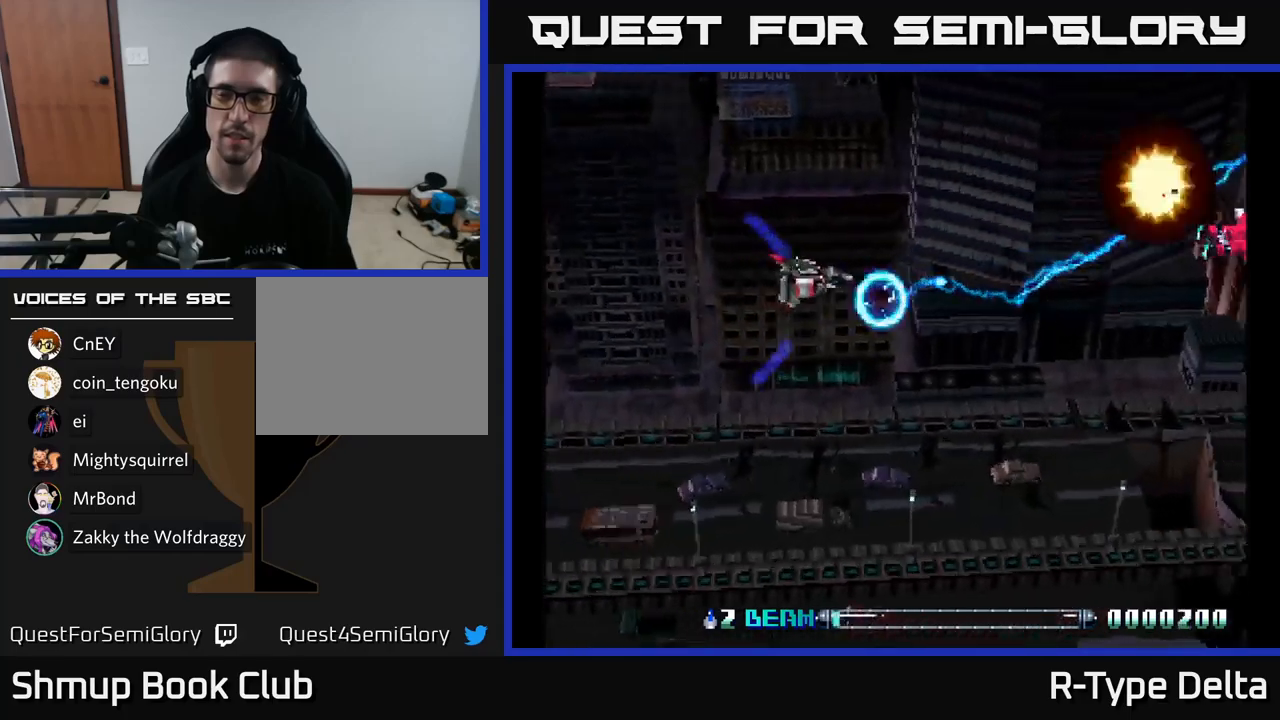
{"buttons": [], "right_stick": "center", "events": [[84, "DPAD_LEFT", "up"], [117, "DPAD_DOWN", "down"], [217, "DPAD_RIGHT", "down"], [250, "DPAD_DOWN", "up"], [284, "DPAD_RIGHT", "up"], [334, "DPAD_UP", "down"], [484, "DPAD_UP", "up"], [484, "X", "up"]]}
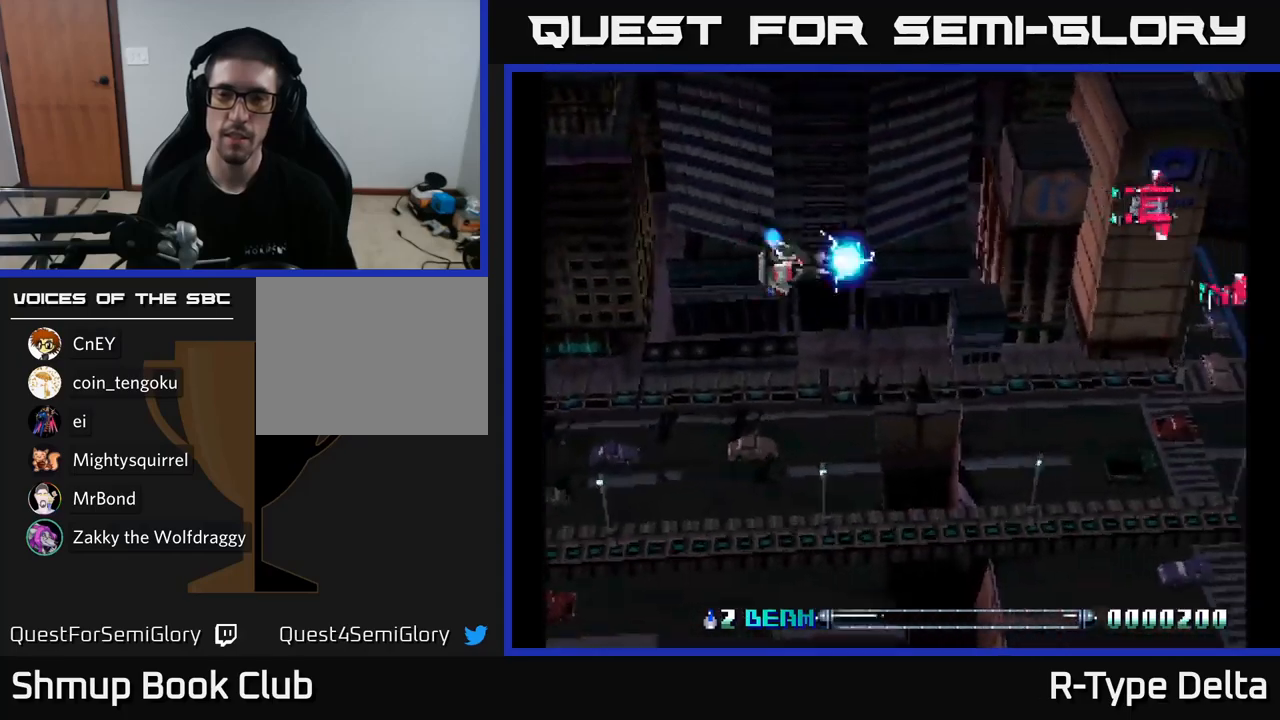
{"buttons": ["X"], "right_stick": "center", "events": [[50, "X", "down"]]}
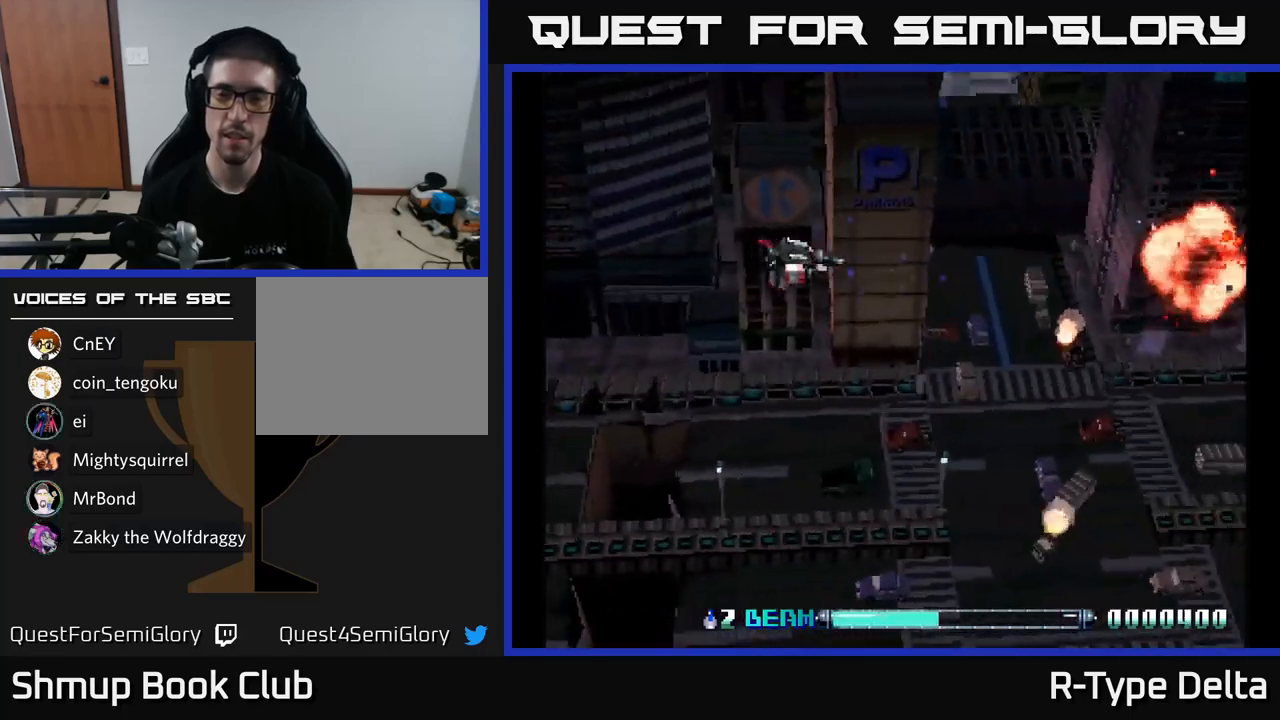
{"buttons": ["X", "DPAD_DOWN"], "right_stick": "center", "events": [[17, "DPAD_LEFT", "down"], [34, "X", "up"], [100, "DPAD_DOWN", "down"], [117, "X", "down"], [134, "DPAD_LEFT", "up"]]}
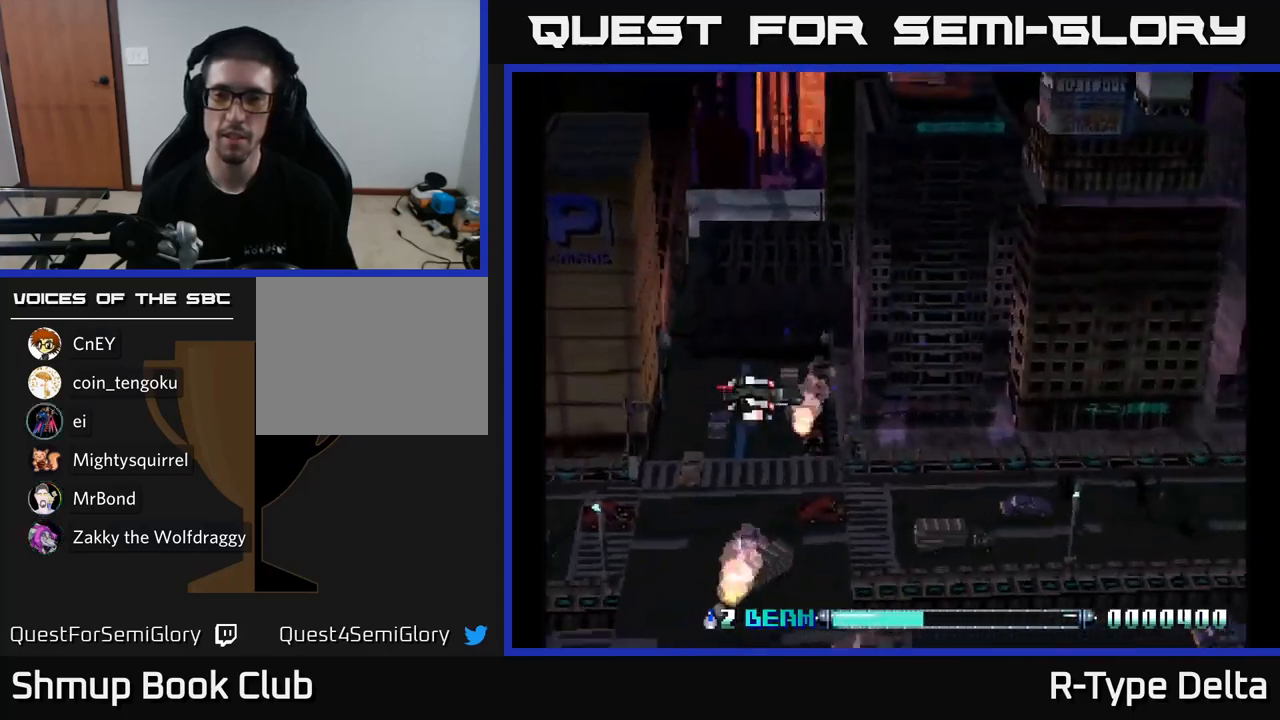
{"buttons": ["X", "DPAD_LEFT"], "right_stick": "center", "events": [[34, "DPAD_RIGHT", "down"], [50, "DPAD_DOWN", "up"], [267, "DPAD_RIGHT", "up"], [300, "DPAD_UP", "down"], [300, "X", "up"], [367, "DPAD_LEFT", "down"], [384, "X", "down"], [417, "DPAD_UP", "up"]]}
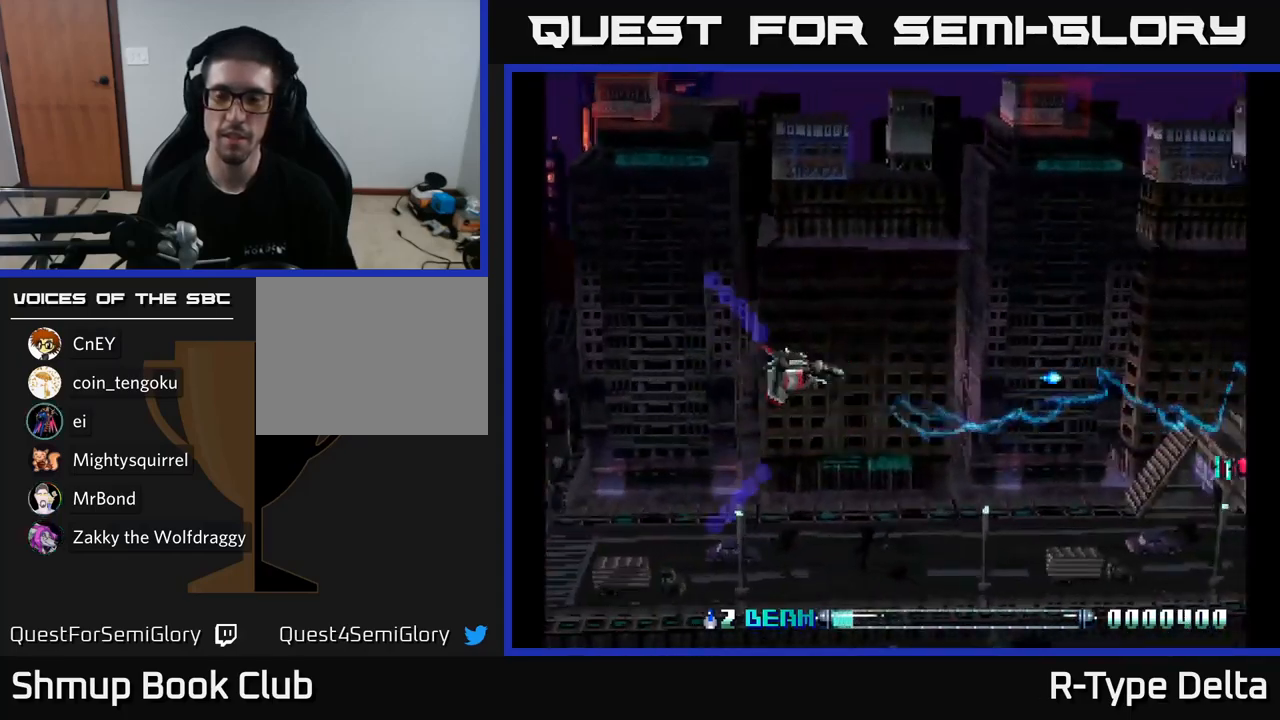
{"buttons": ["X", "DPAD_DOWN"], "right_stick": "center", "events": [[50, "DPAD_LEFT", "up"], [367, "DPAD_DOWN", "down"], [417, "X", "up"], [500, "X", "down"]]}
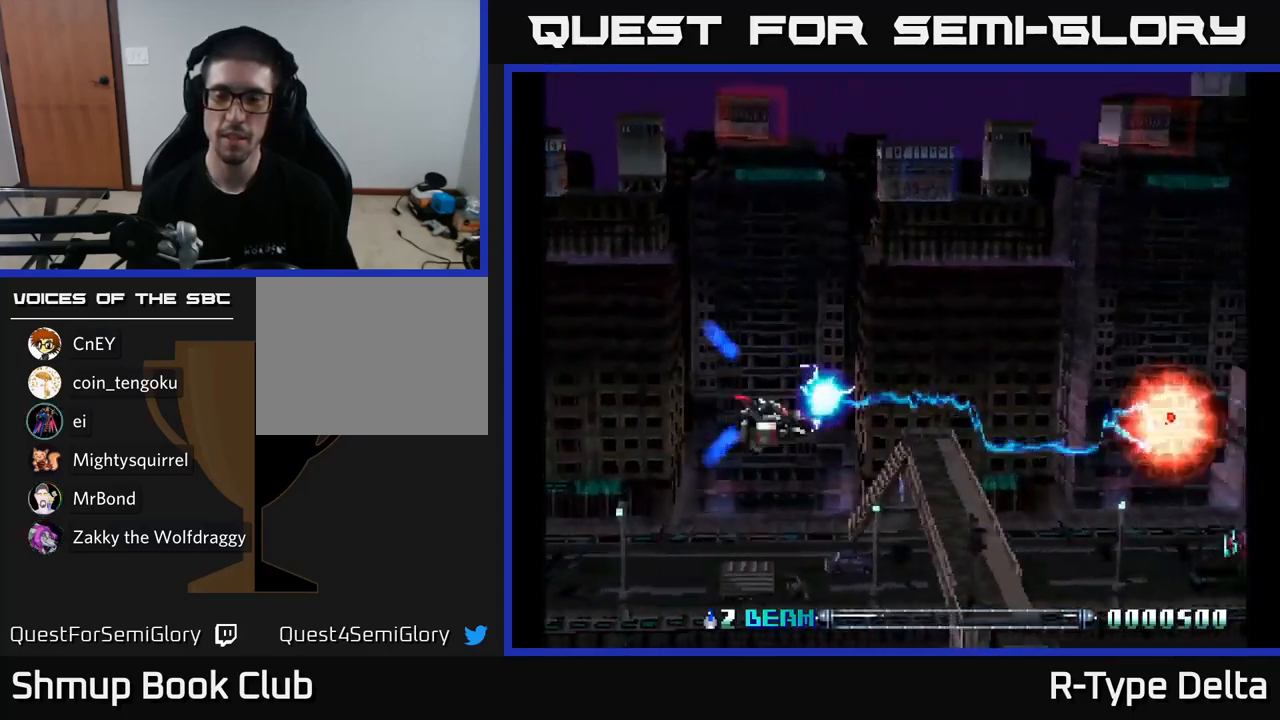
{"buttons": ["X", "DPAD_DOWN"], "right_stick": "center", "events": [[84, "DPAD_LEFT", "down"], [150, "DPAD_DOWN", "up"], [250, "DPAD_UP", "down"], [267, "DPAD_LEFT", "up"], [334, "DPAD_UP", "up"], [400, "X", "up"], [434, "DPAD_DOWN", "down"], [484, "X", "down"]]}
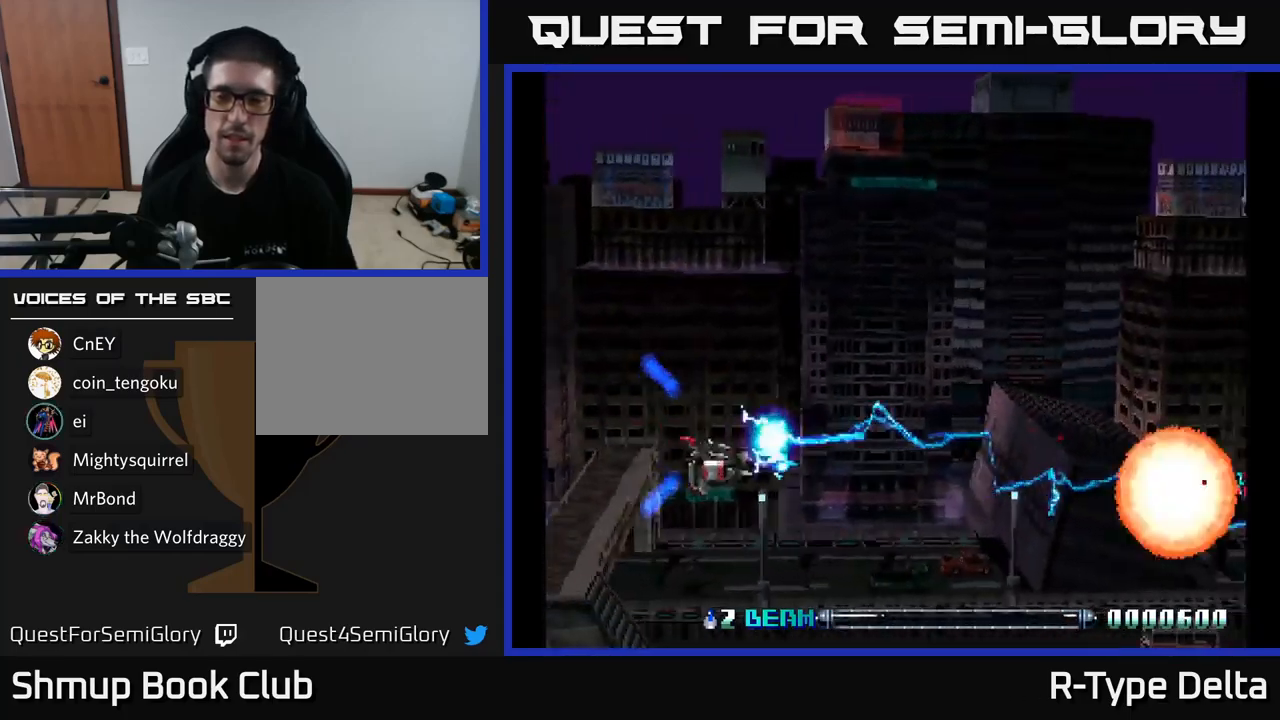
{"buttons": ["X", "DPAD_DOWN"], "right_stick": "center", "events": [[134, "DPAD_LEFT", "down"], [150, "DPAD_DOWN", "up"], [234, "DPAD_UP", "down"], [300, "DPAD_LEFT", "up"], [400, "DPAD_UP", "up"], [434, "X", "up"], [450, "DPAD_DOWN", "down"], [500, "X", "down"]]}
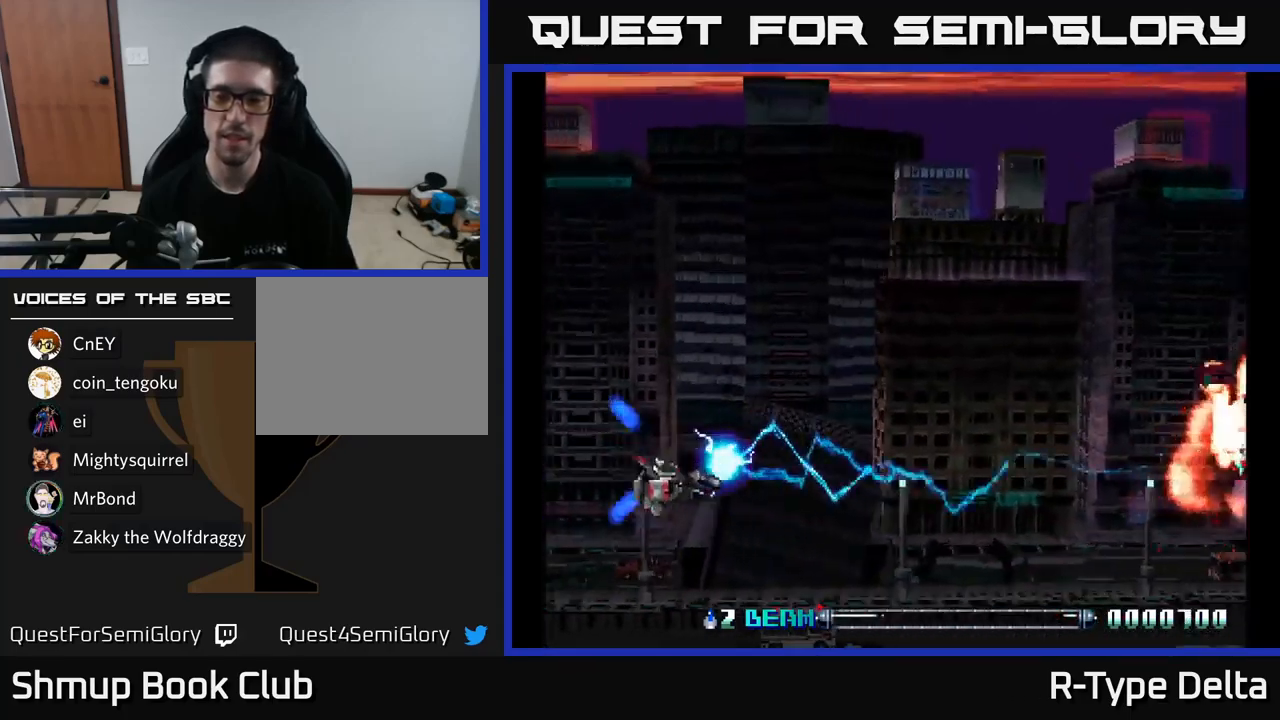
{"buttons": ["X", "DPAD_RIGHT"], "right_stick": "center", "events": [[367, "DPAD_DOWN", "up"], [400, "X", "up"], [450, "DPAD_UP", "down"], [484, "X", "down"], [500, "DPAD_RIGHT", "down"], [500, "DPAD_UP", "up"]]}
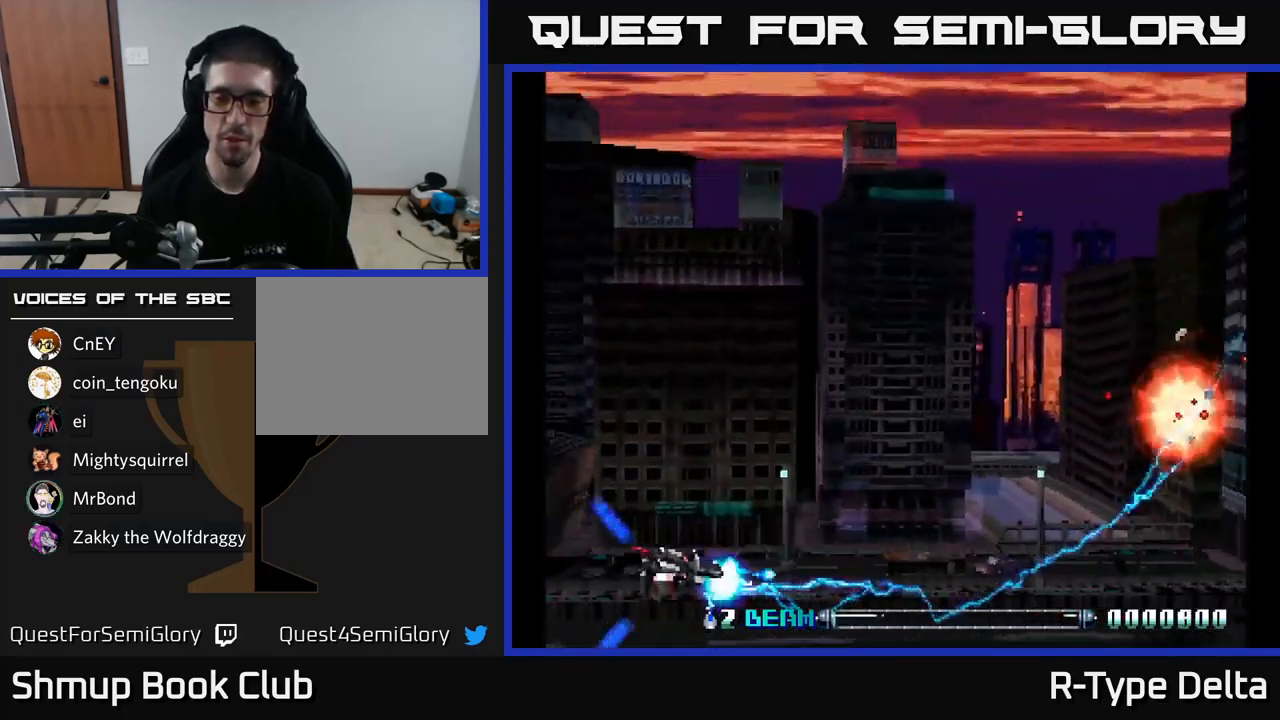
{"buttons": ["X", "DPAD_DOWN"], "right_stick": "center"}
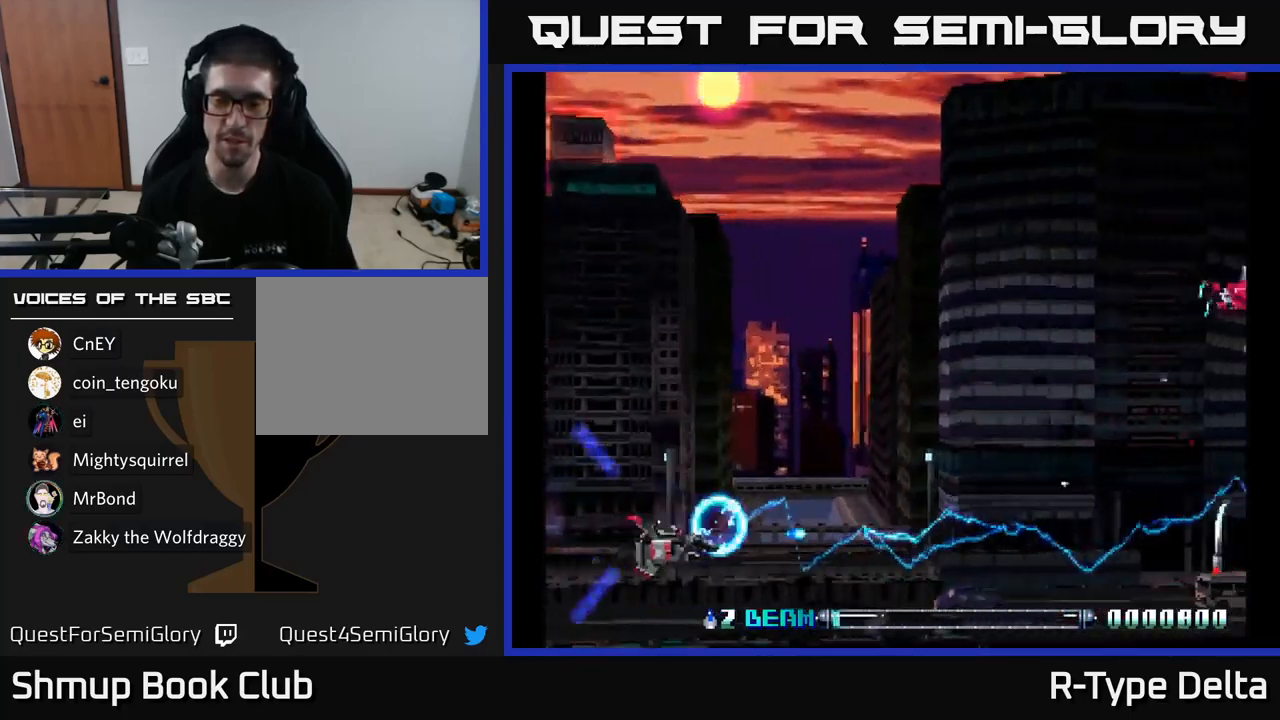
{"buttons": ["DPAD_LEFT"], "right_stick": "center", "events": [[184, "DPAD_DOWN", "up"], [201, "DPAD_LEFT", "down"], [234, "X", "up"], [284, "X", "down"], [467, "X", "up"]]}
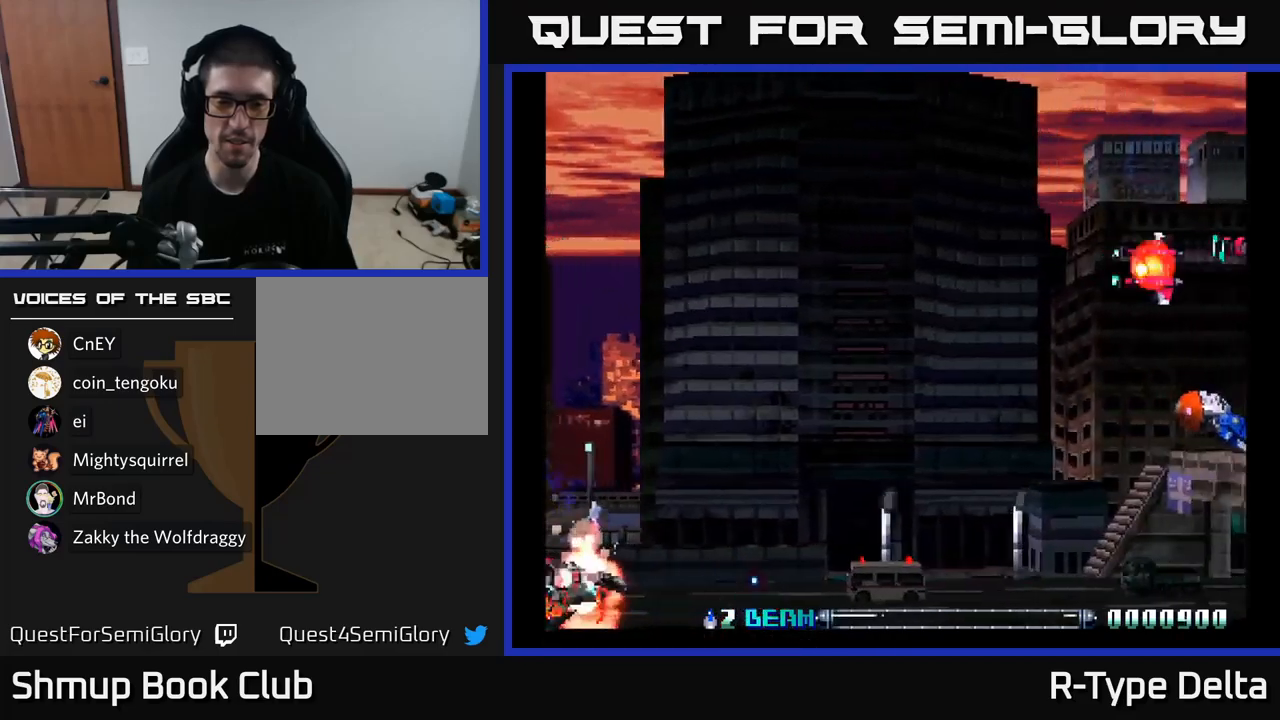
{"buttons": ["X", "DPAD_UP"], "right_stick": "center", "events": [[50, "DPAD_LEFT", "up"], [83, "DPAD_RIGHT", "down"], [83, "X", "down"], [200, "DPAD_UP", "down"], [217, "DPAD_RIGHT", "up"], [233, "DPAD_LEFT", "down"], [317, "X", "up"], [350, "DPAD_UP", "up"], [367, "DPAD_UP", "down"], [400, "X", "down"], [500, "DPAD_LEFT", "up"]]}
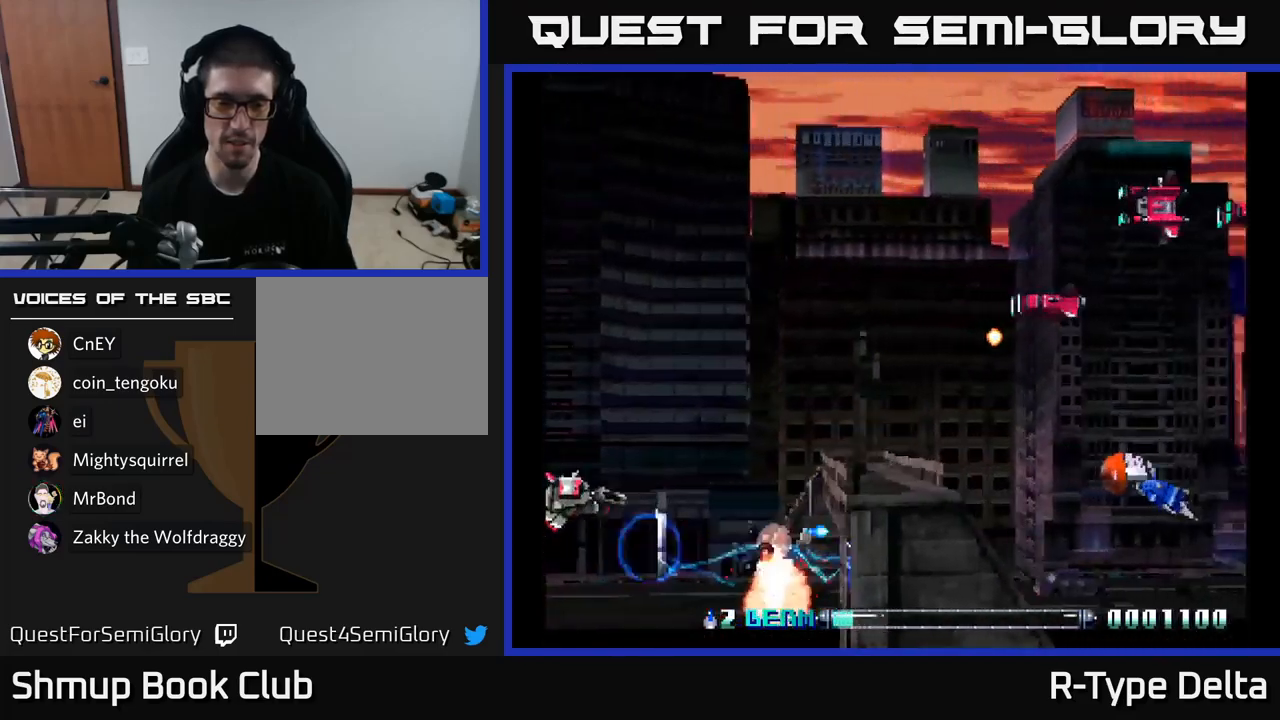
{"buttons": ["X", "DPAD_UP", "DPAD_LEFT"], "right_stick": "center", "events": [[67, "DPAD_UP", "up"], [200, "DPAD_LEFT", "down"], [217, "DPAD_UP", "down"], [217, "X", "up"], [283, "X", "down"], [317, "DPAD_UP", "up"], [333, "DPAD_DOWN", "down"], [400, "DPAD_LEFT", "up"], [433, "X", "up"], [467, "DPAD_DOWN", "up"], [467, "DPAD_LEFT", "down"], [483, "X", "down"], [500, "DPAD_UP", "down"]]}
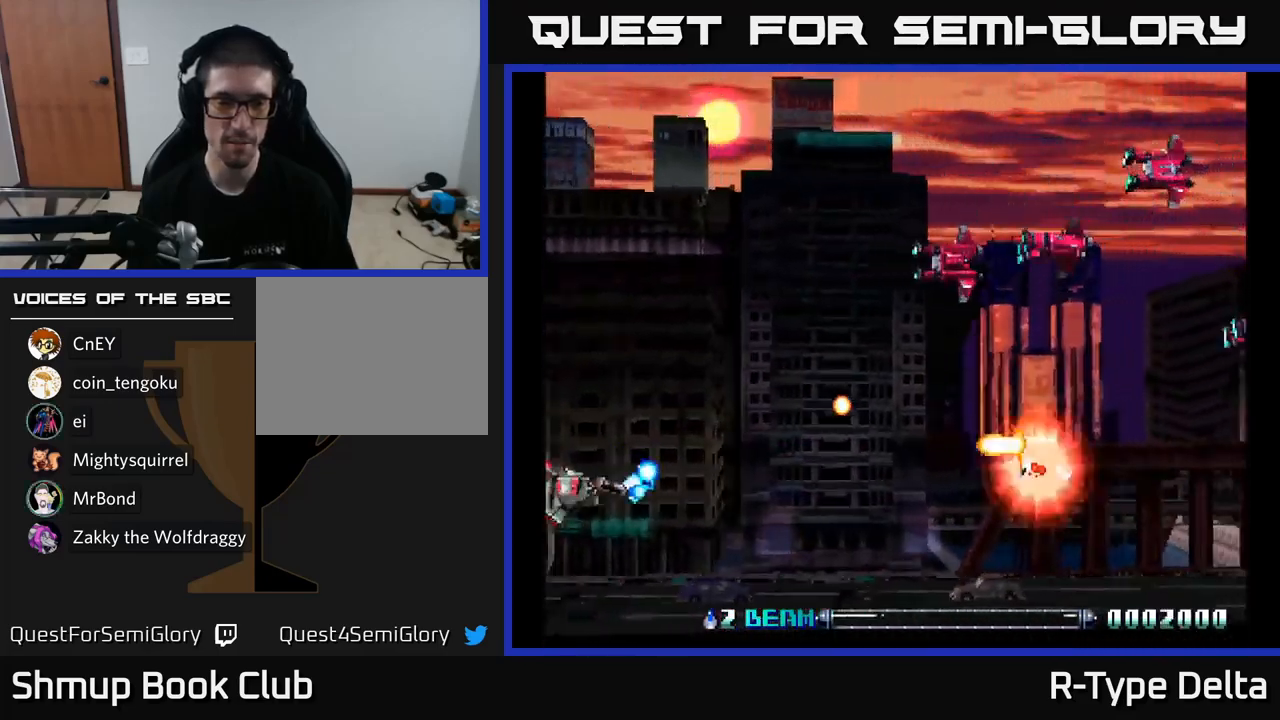
{"buttons": ["X"], "right_stick": "center", "events": [[217, "X", "up"], [267, "X", "down"], [417, "DPAD_LEFT", "up"], [483, "DPAD_UP", "up"]]}
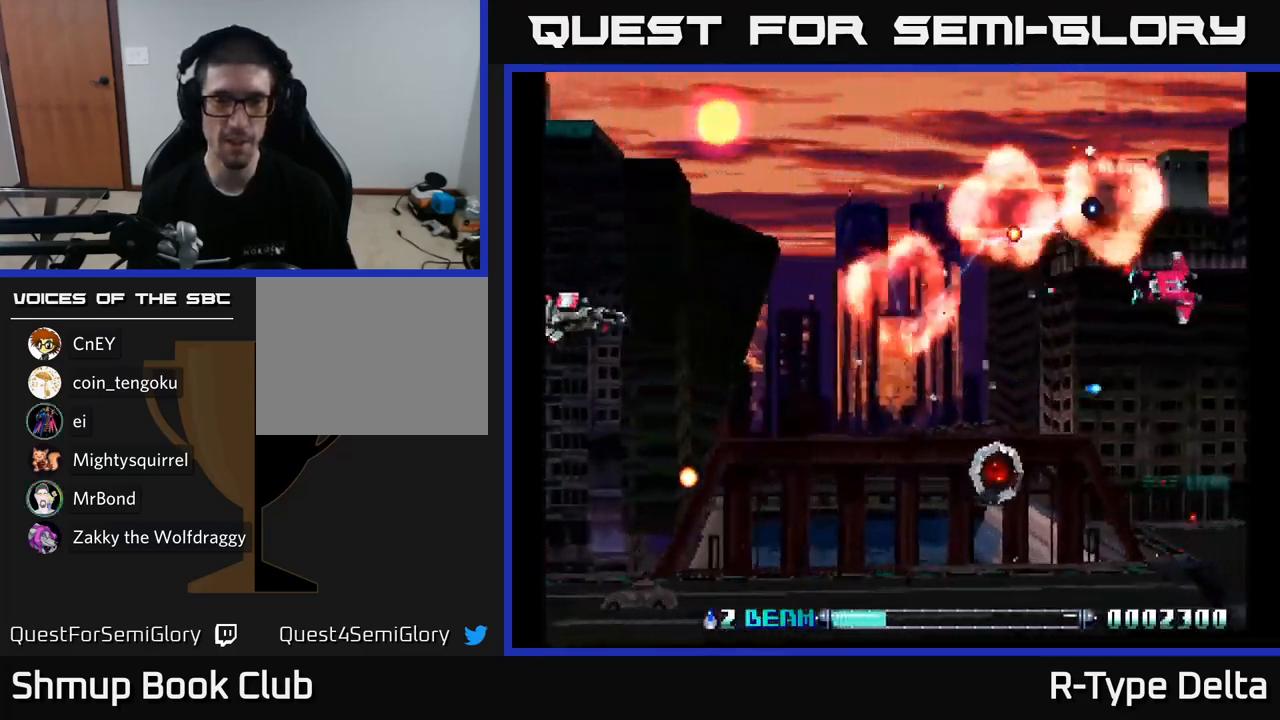
{"buttons": ["DPAD_DOWN"], "right_stick": "center", "events": [[17, "DPAD_DOWN", "down"], [17, "X", "up"], [83, "DPAD_RIGHT", "down"], [117, "X", "down"], [133, "DPAD_DOWN", "up"], [250, "DPAD_DOWN", "down"], [283, "DPAD_RIGHT", "up"], [467, "X", "up"]]}
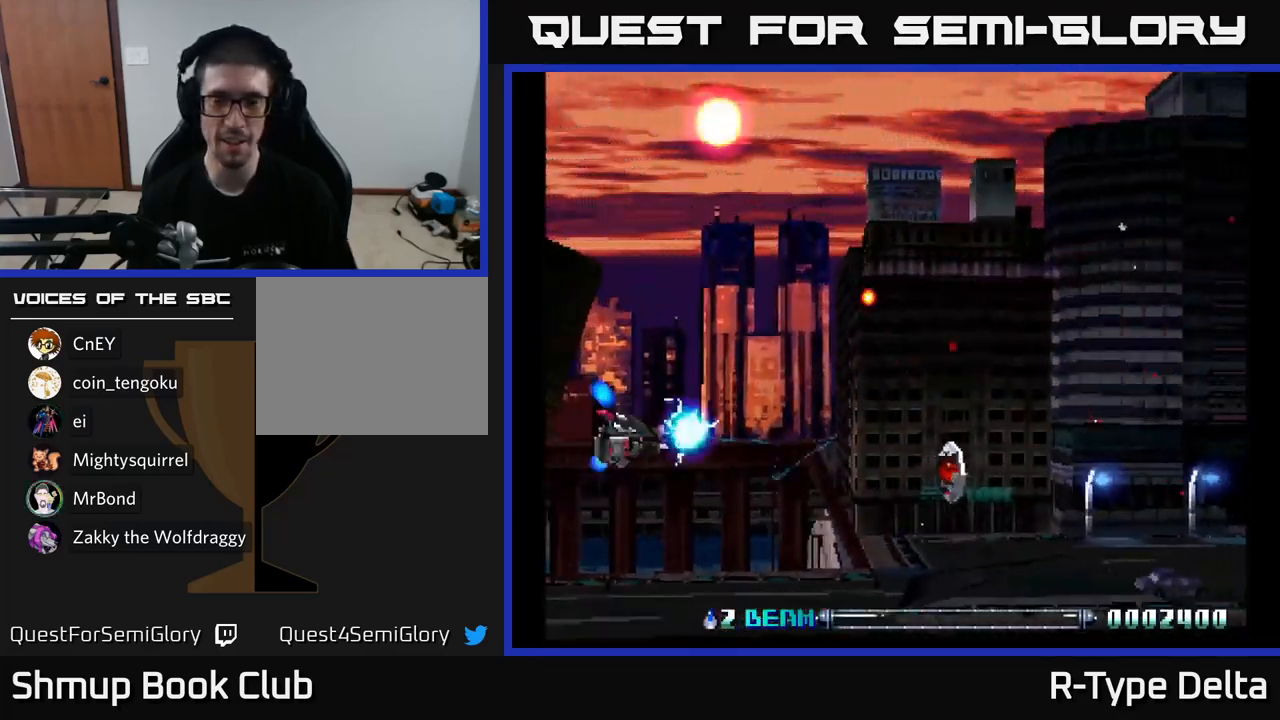
{"buttons": ["DPAD_RIGHT"], "right_stick": "center", "events": [[50, "DPAD_RIGHT", "down"], [50, "X", "down"], [333, "DPAD_DOWN", "up"], [500, "X", "up"]]}
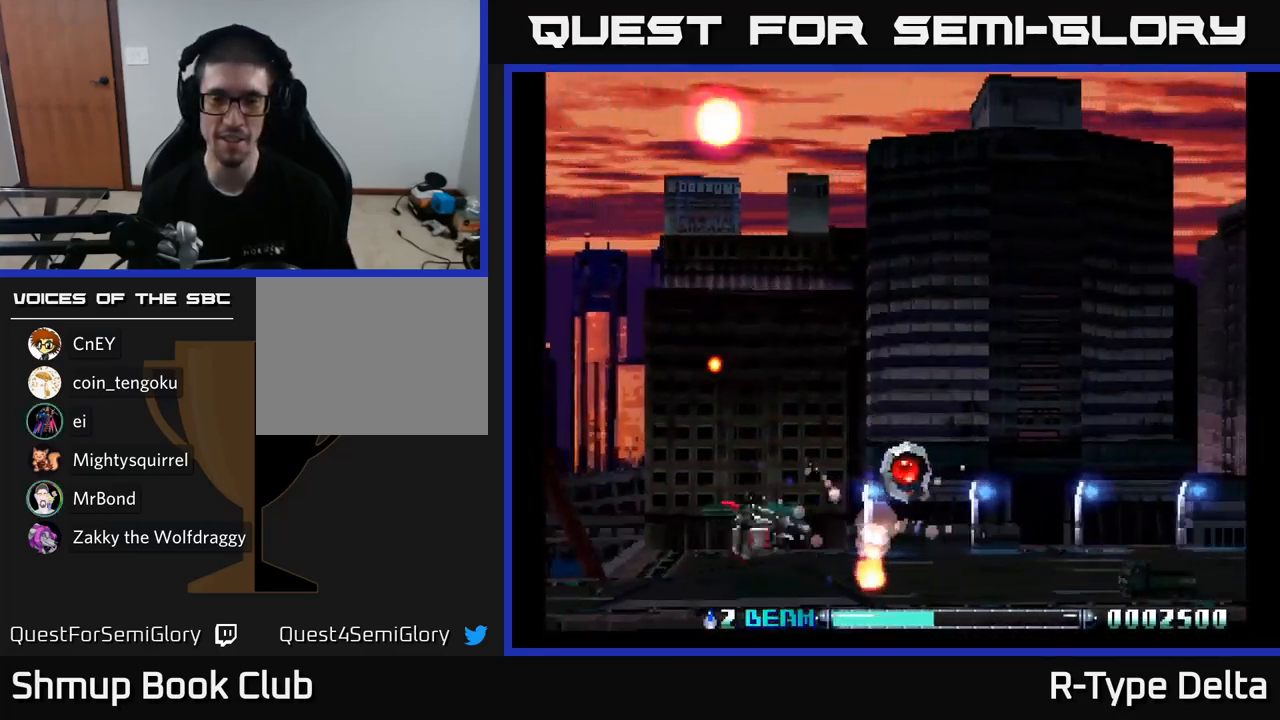
{"buttons": ["X", "DPAD_UP", "DPAD_LEFT"], "right_stick": "center", "events": [[83, "X", "down"], [183, "DPAD_UP", "down"], [233, "DPAD_RIGHT", "up"], [400, "DPAD_LEFT", "down"]]}
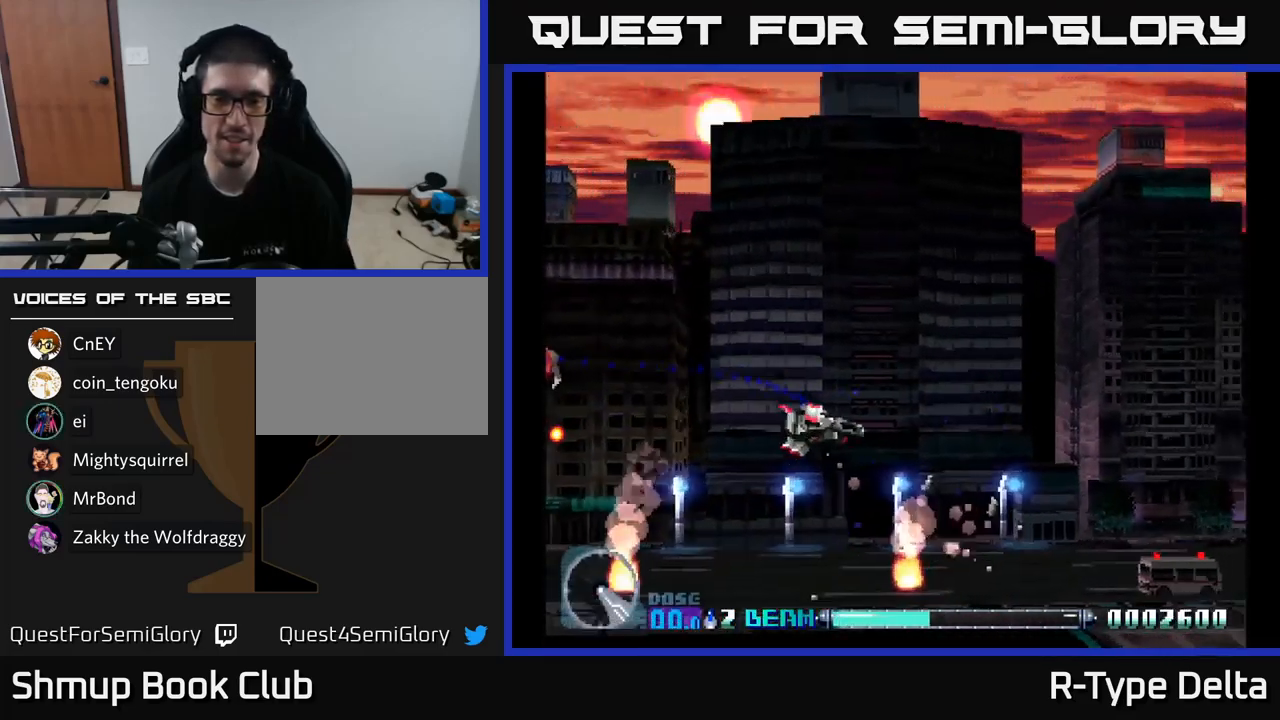
{"buttons": ["X", "DPAD_UP", "DPAD_LEFT"], "right_stick": "center", "events": []}